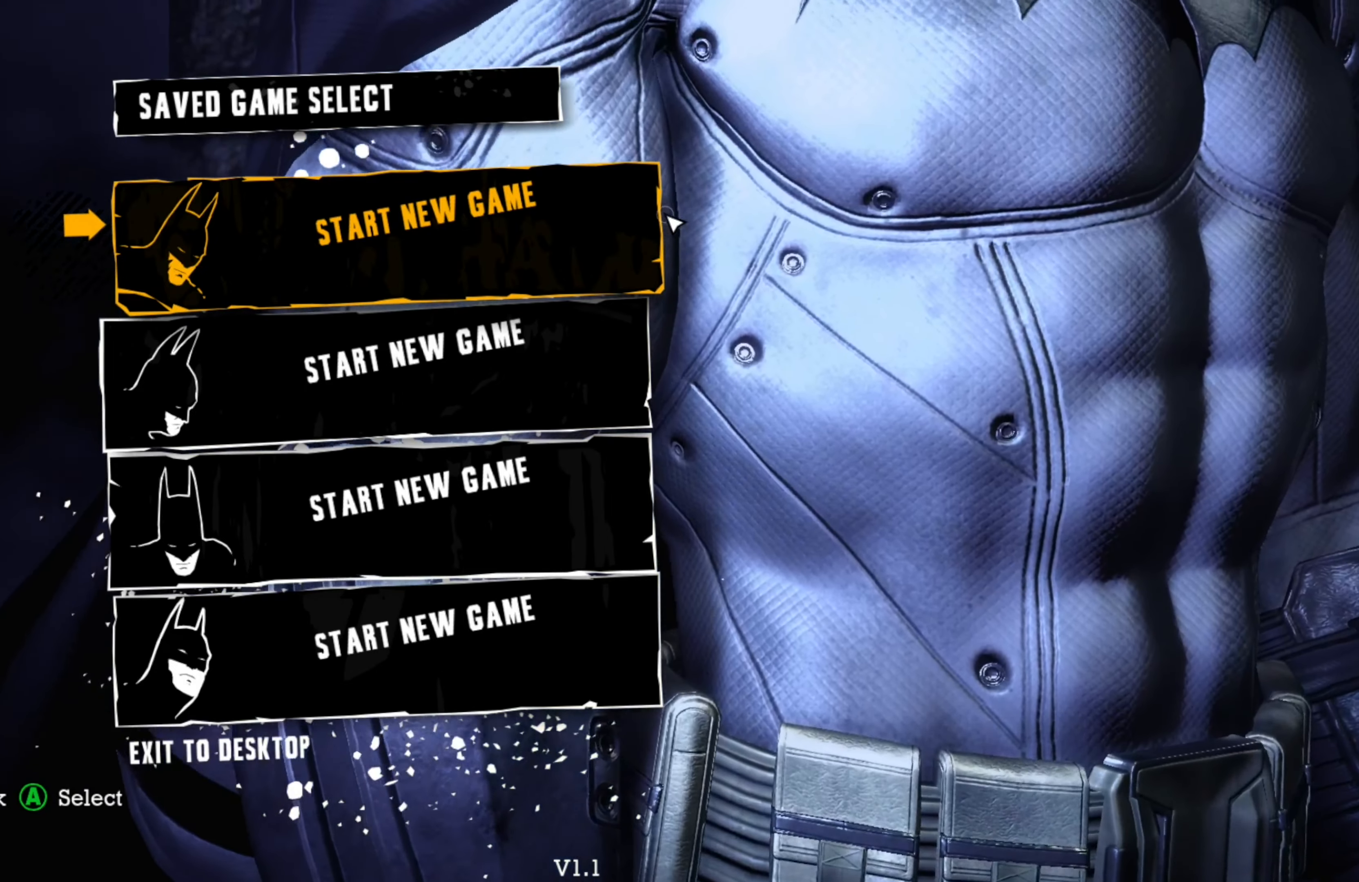
Gameplay with a controller (Xbox layout); each line is a JSON object with the inputs held at the frame after it. "events" lists button and stick changes between this image and that frame as [ms after this image, input, new state], when the widget could be followed in between.
{"buttons": [], "left_stick": "center", "right_stick": "center", "events": [[320, "DPAD_DOWN", "down"], [380, "DPAD_DOWN", "up"]]}
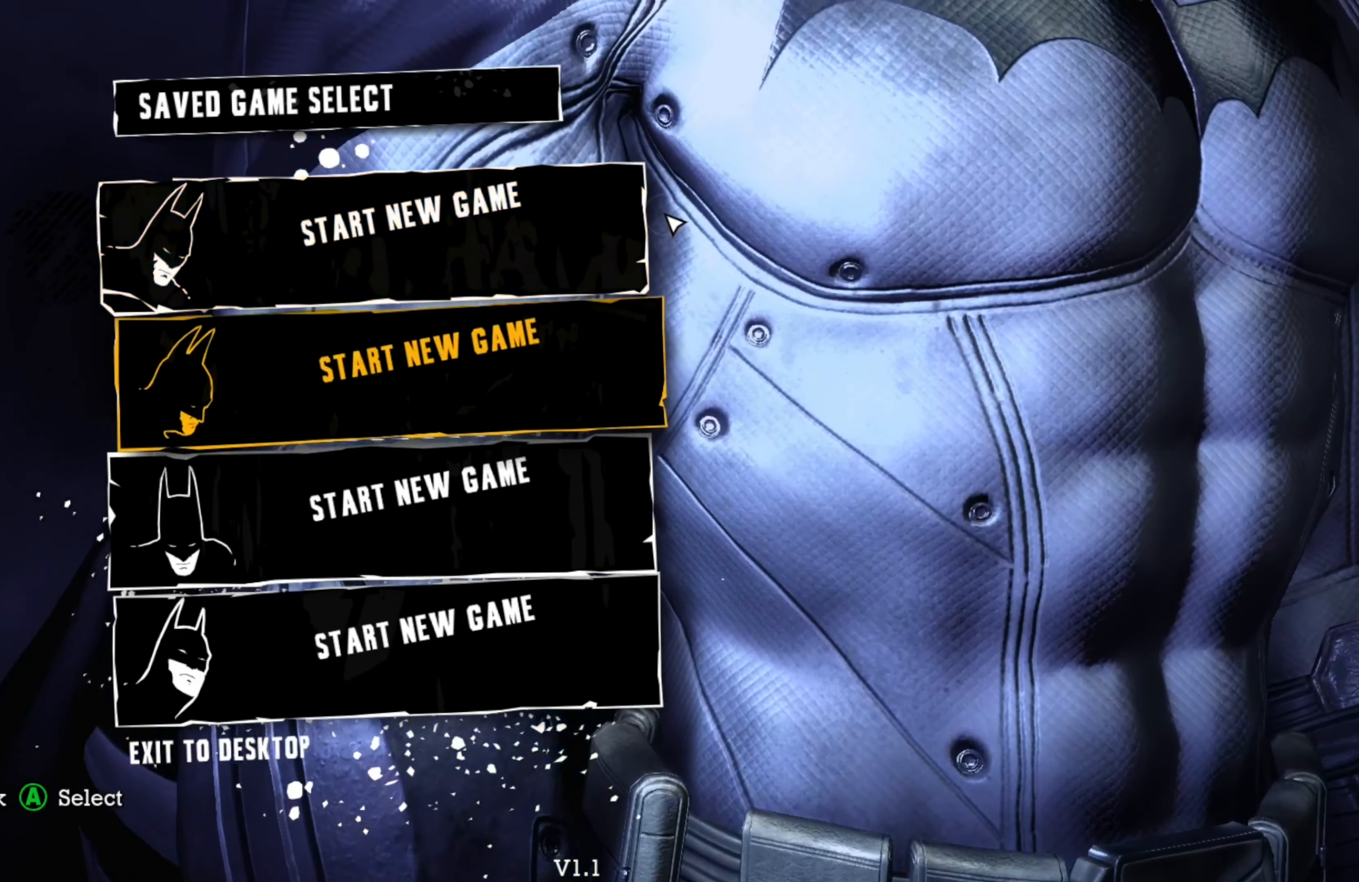
{"buttons": [], "left_stick": "center", "right_stick": "center", "events": [[60, "DPAD_DOWN", "down"], [160, "DPAD_DOWN", "up"]]}
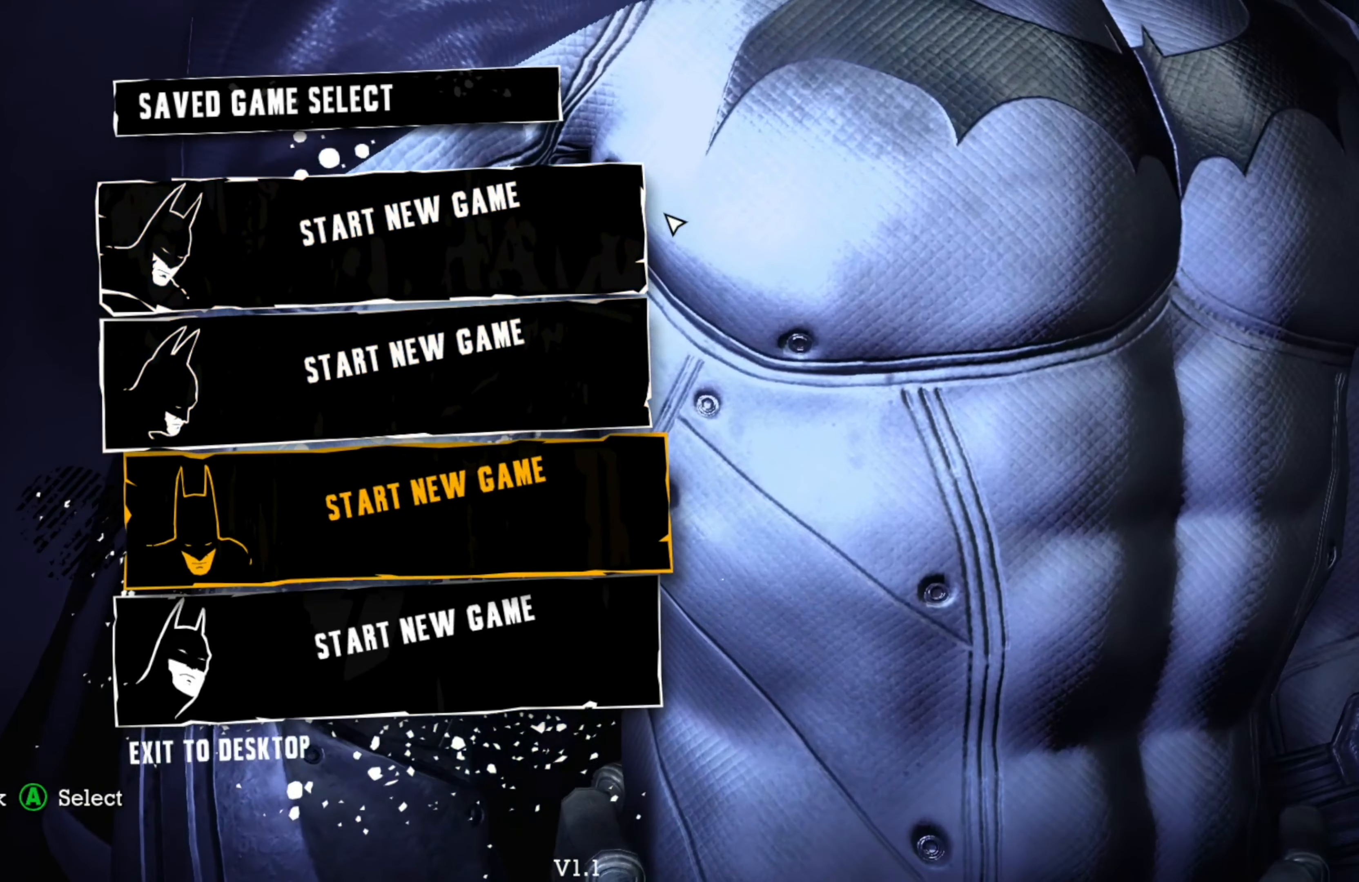
{"buttons": [], "left_stick": "center", "right_stick": "center", "events": [[260, "DPAD_DOWN", "down"], [260, "DPAD_LEFT", "down"], [380, "DPAD_LEFT", "up"], [440, "DPAD_DOWN", "up"]]}
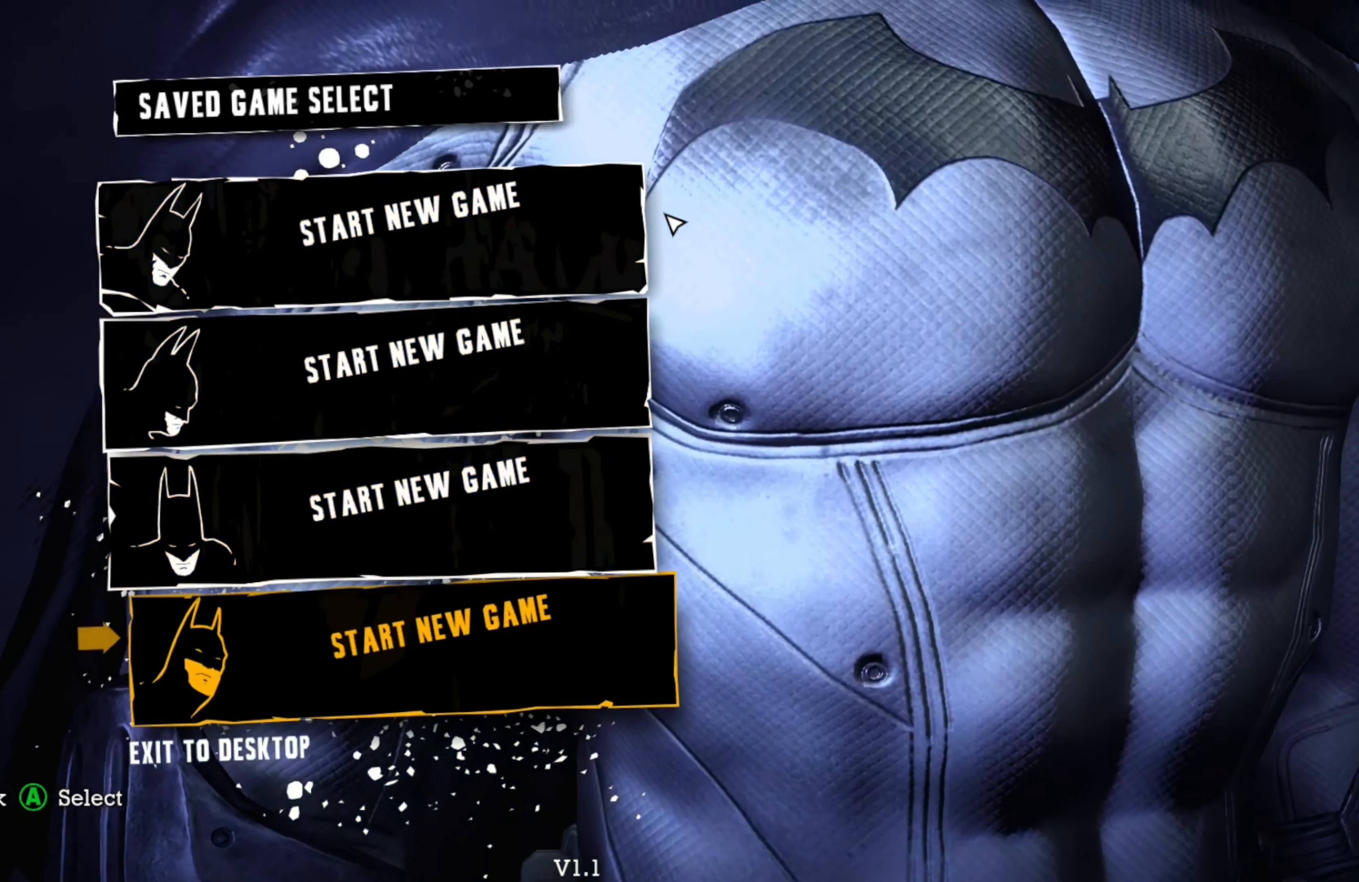
{"buttons": [], "left_stick": "center", "right_stick": "center", "events": [[140, "DPAD_UP", "down"], [260, "DPAD_UP", "up"], [360, "DPAD_UP", "down"], [460, "DPAD_UP", "up"]]}
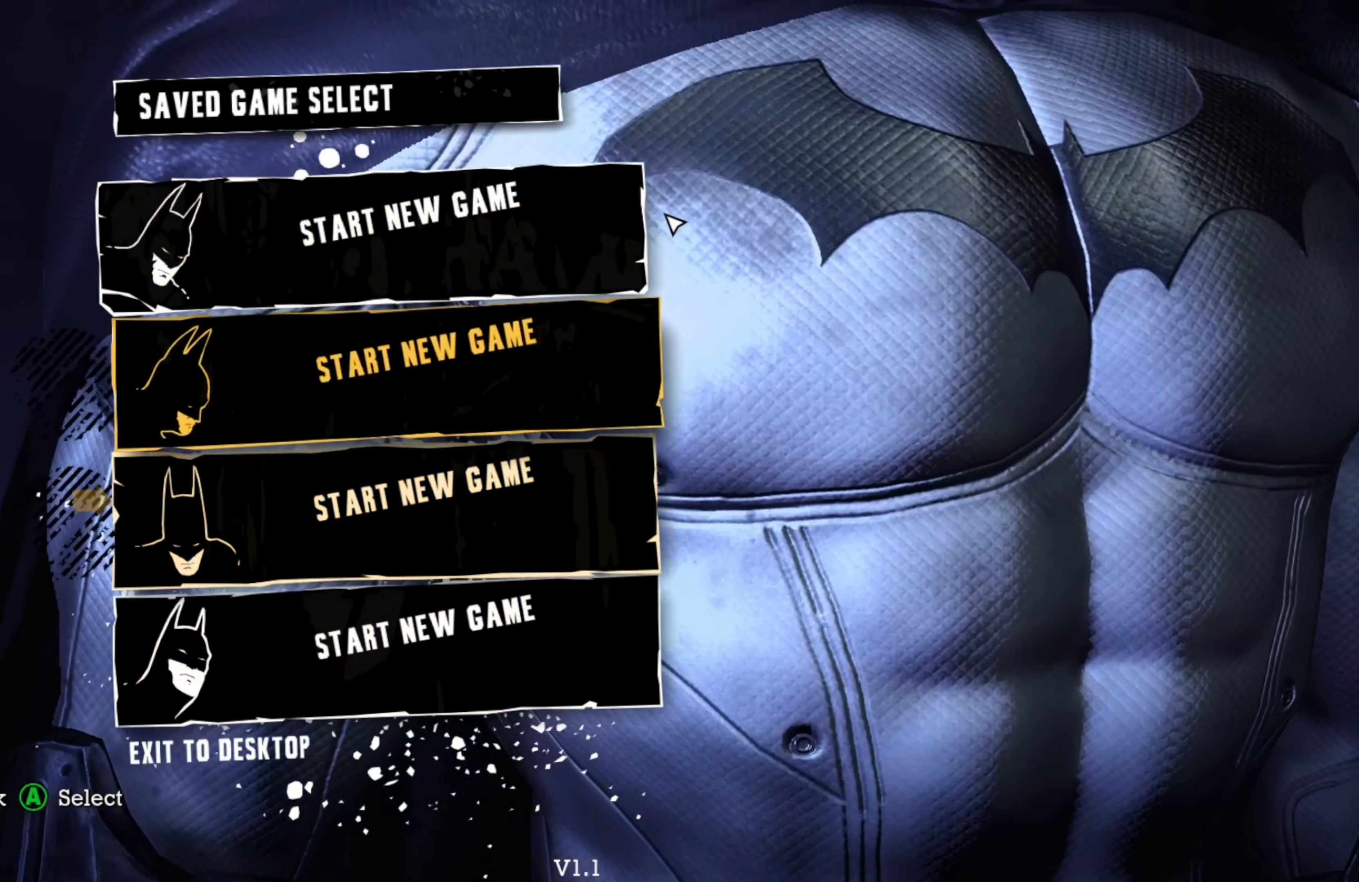
{"buttons": [], "left_stick": "center", "right_stick": "center", "events": [[60, "DPAD_UP", "down"], [160, "DPAD_UP", "up"]]}
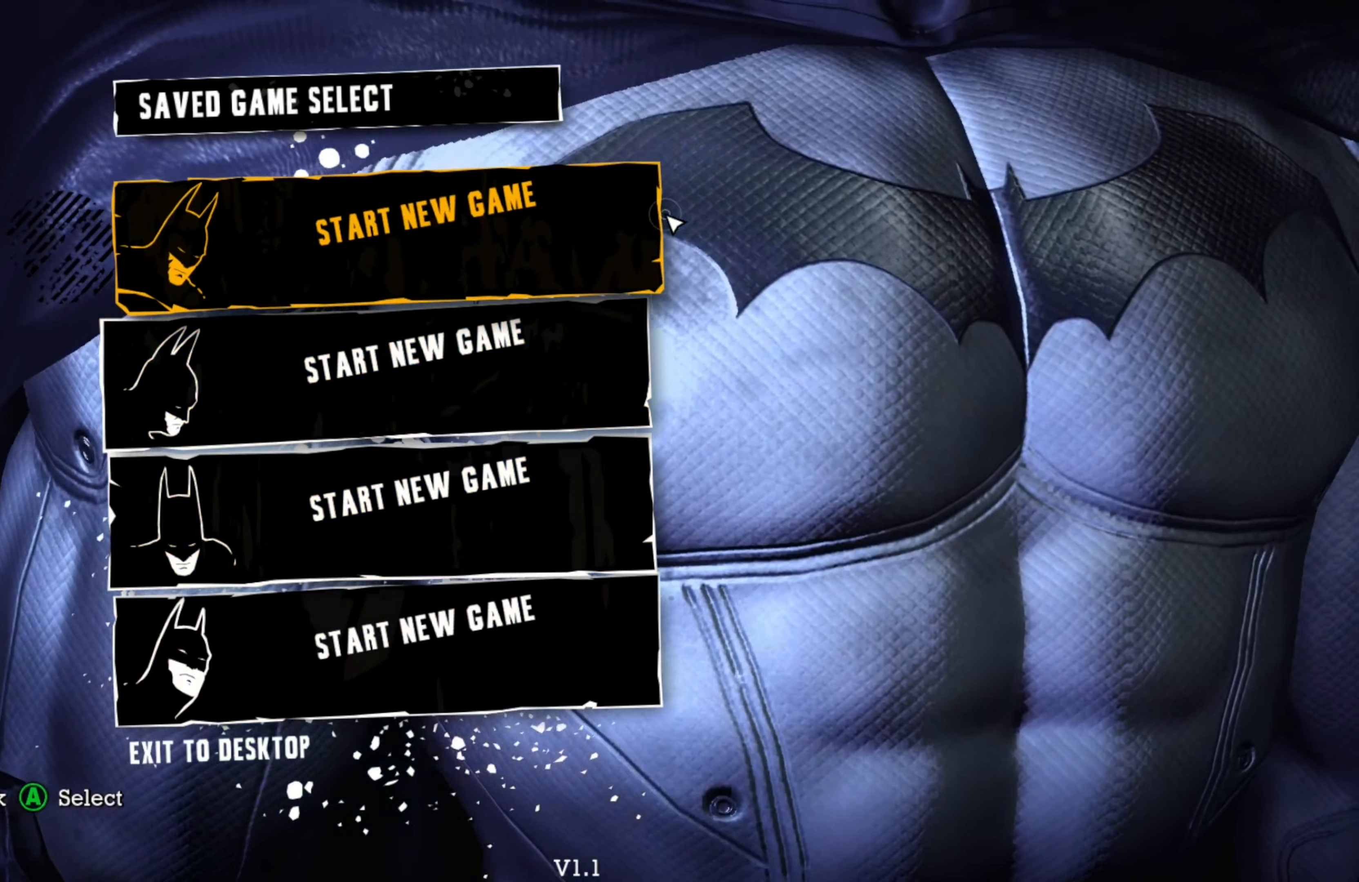
{"buttons": [], "left_stick": "center", "right_stick": "center", "events": []}
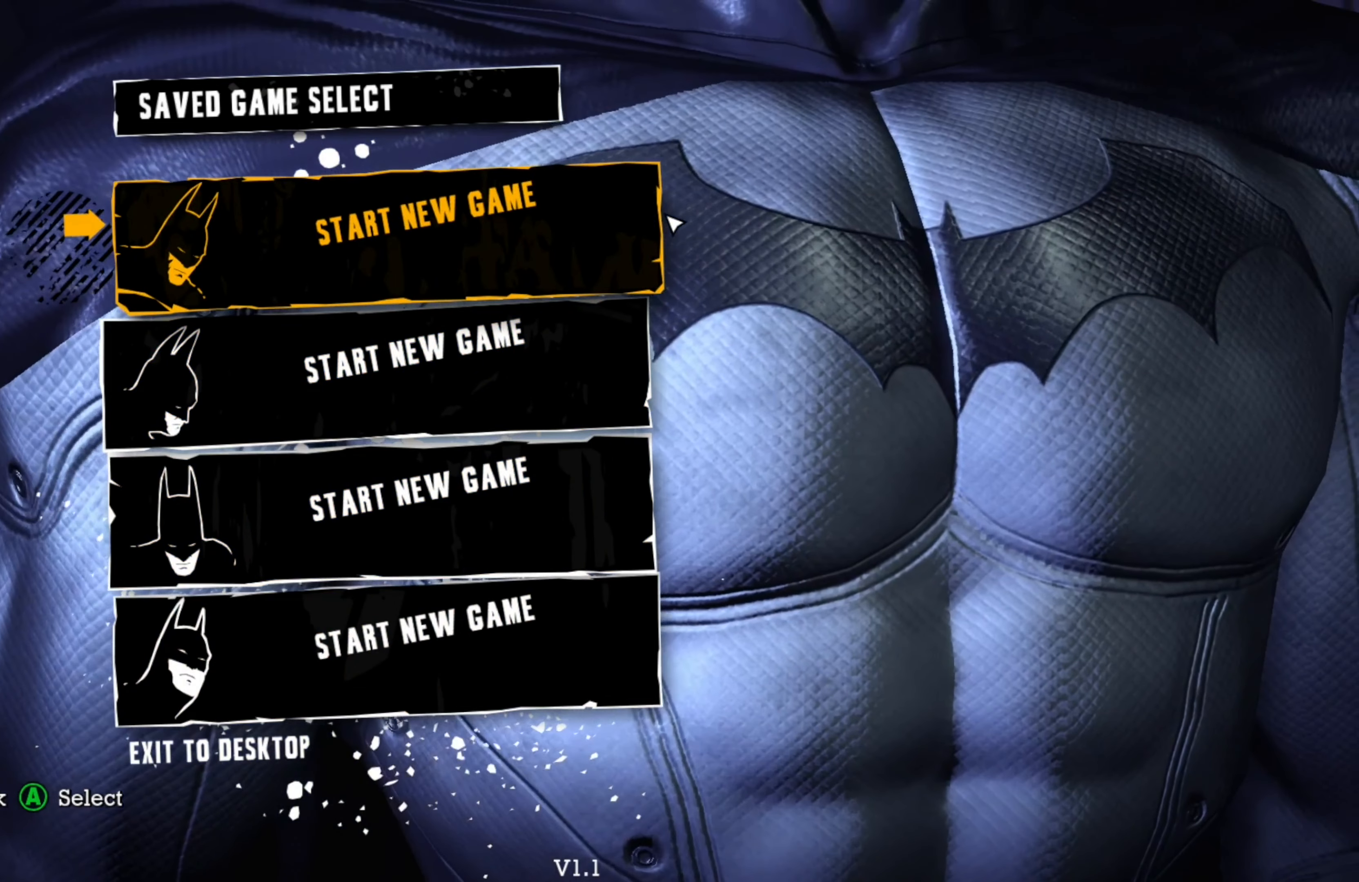
{"buttons": [], "left_stick": "center", "right_stick": "center", "events": []}
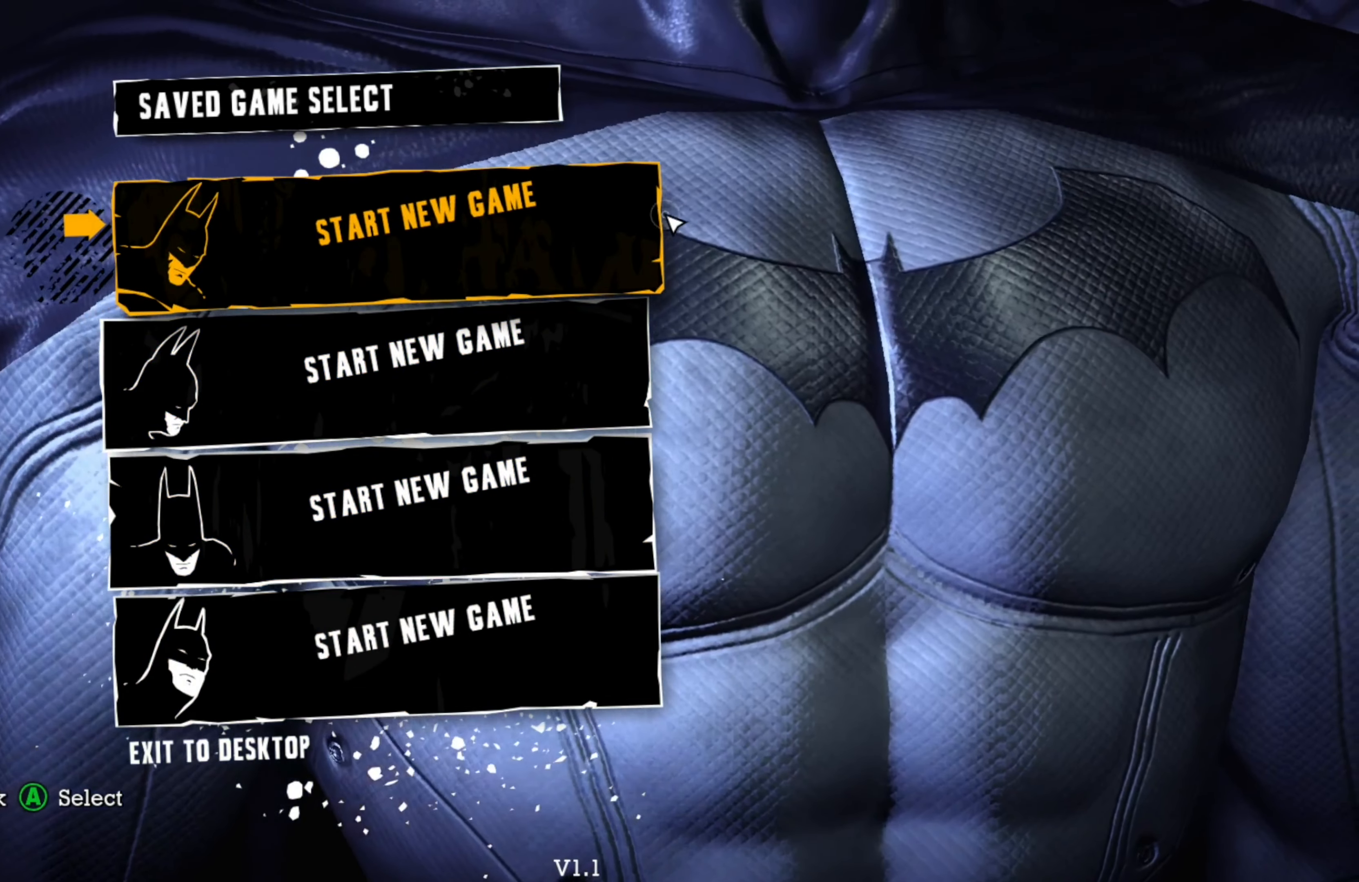
{"buttons": [], "left_stick": "center", "right_stick": "center", "events": []}
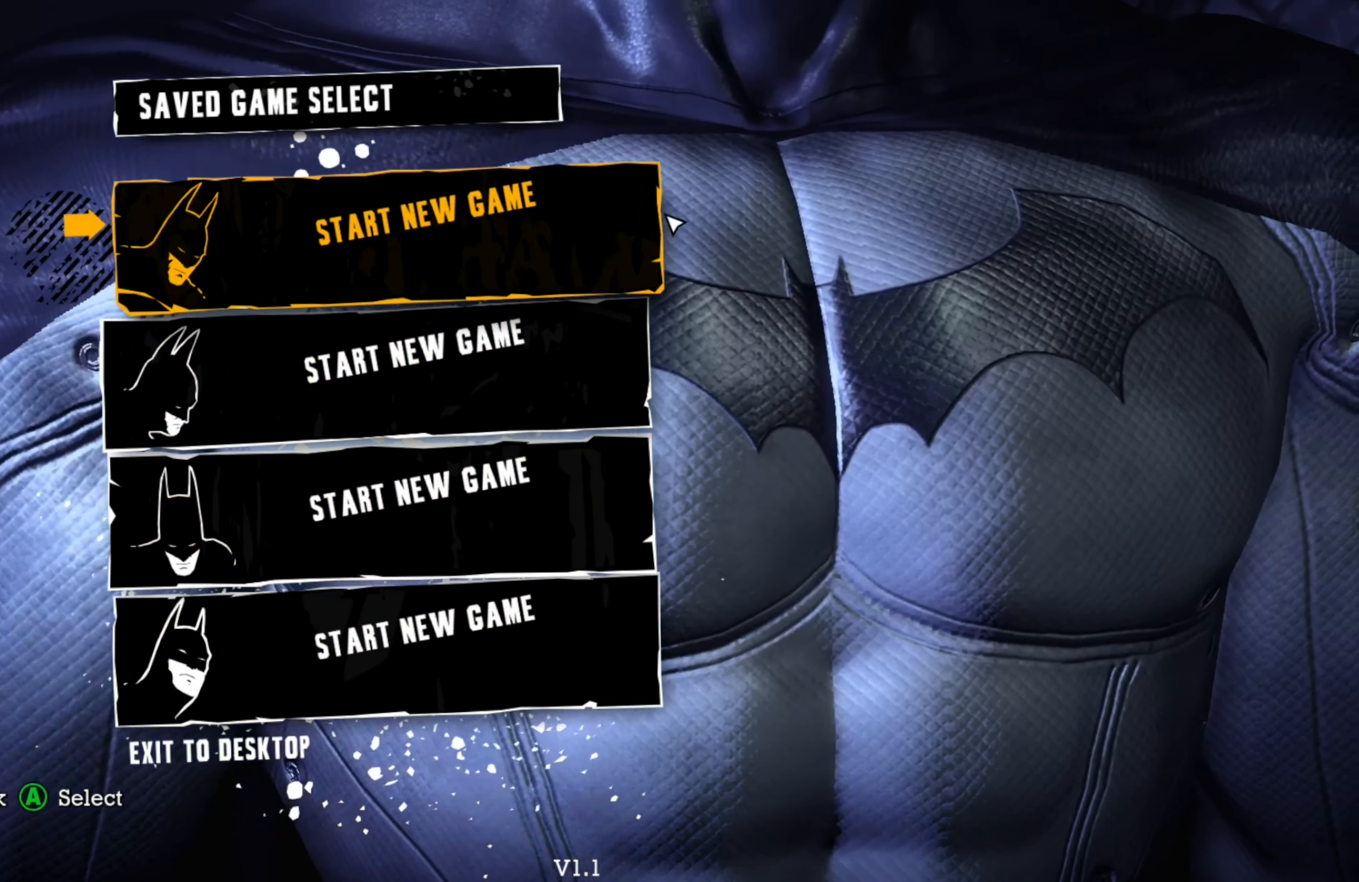
{"buttons": ["DPAD_DOWN"], "left_stick": "center", "right_stick": "center", "events": [[420, "DPAD_DOWN", "down"]]}
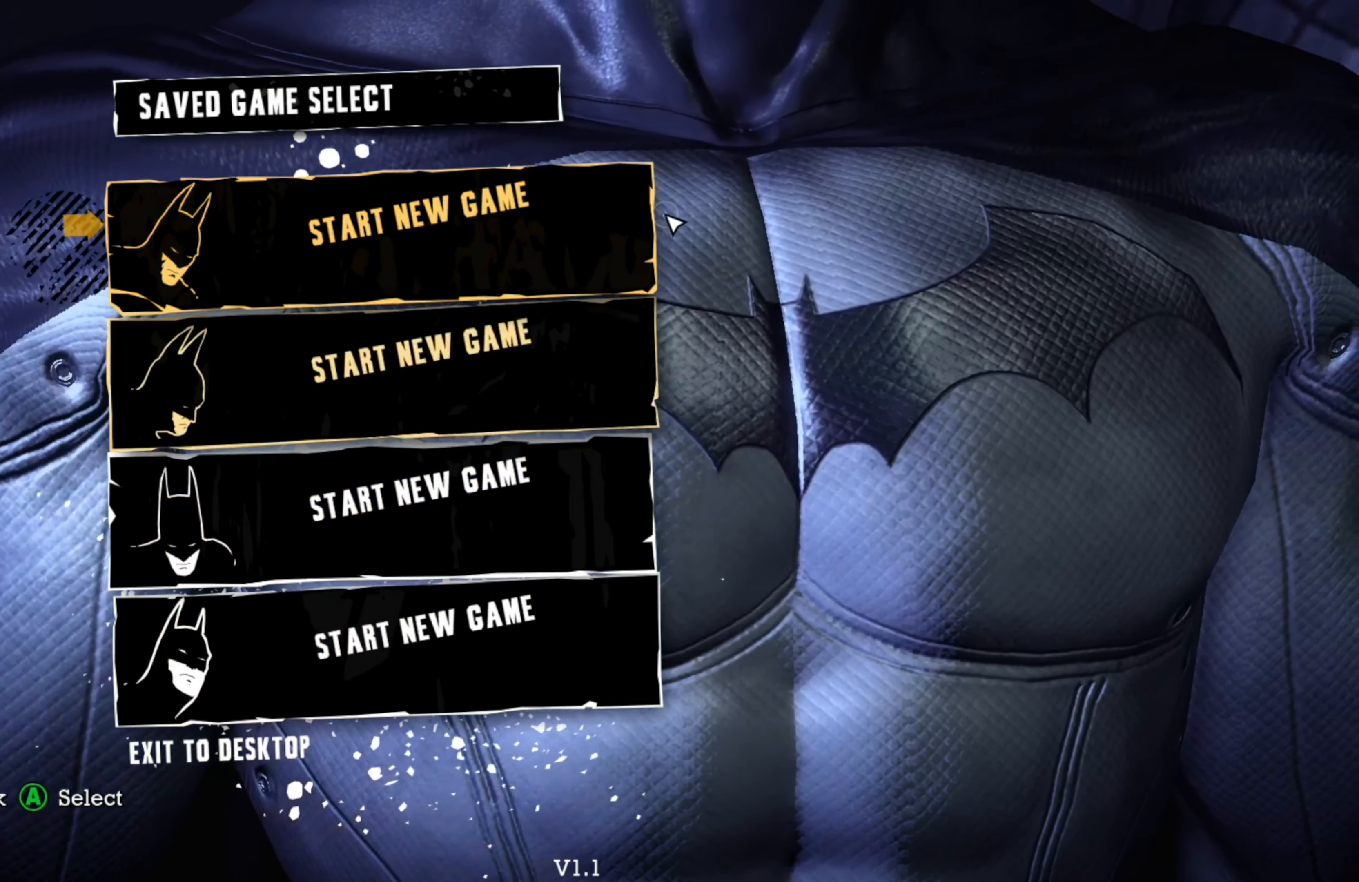
{"buttons": [], "left_stick": "center", "right_stick": "center", "events": [[60, "DPAD_DOWN", "up"]]}
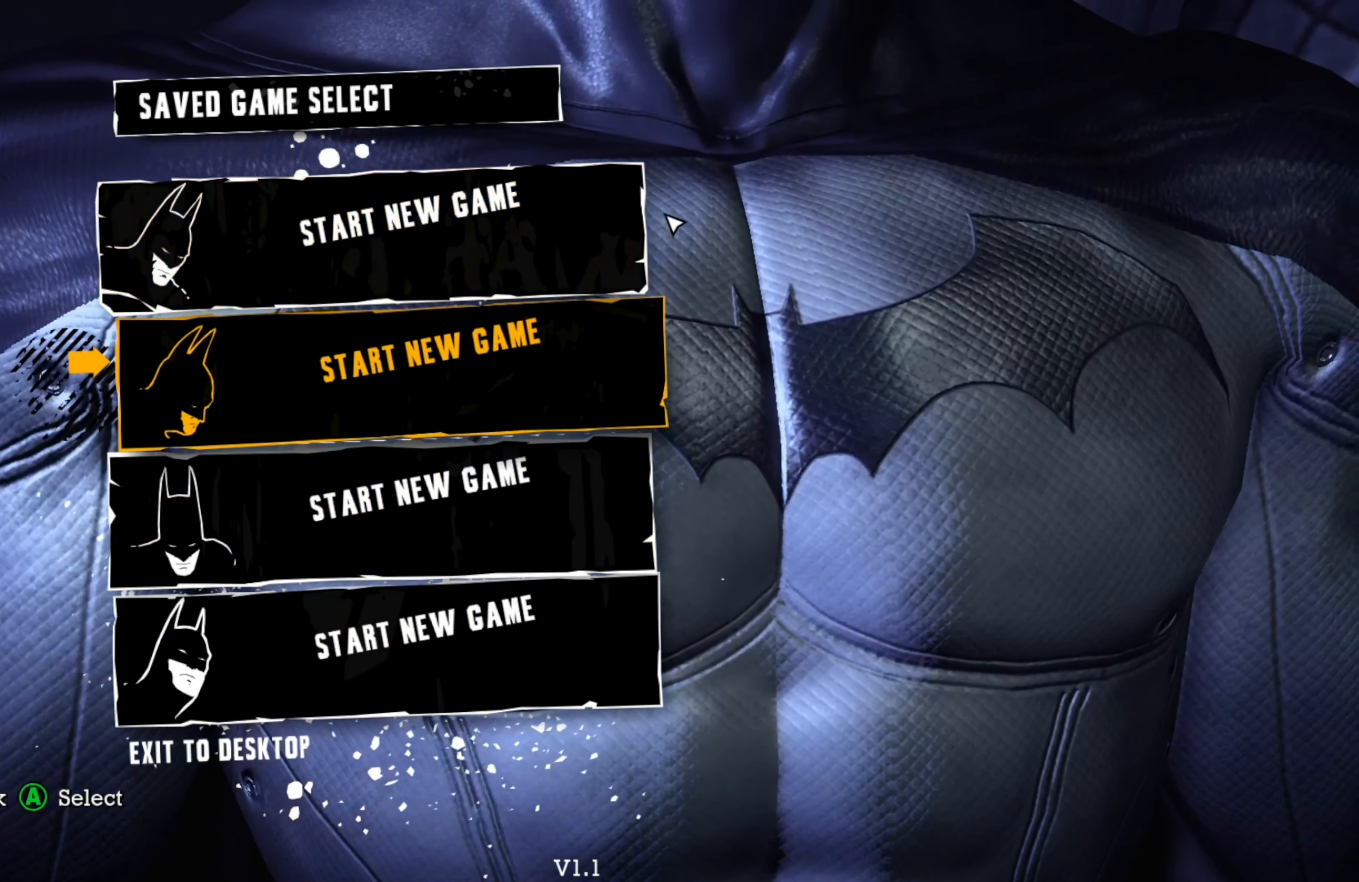
{"buttons": [], "left_stick": "center", "right_stick": "center", "events": []}
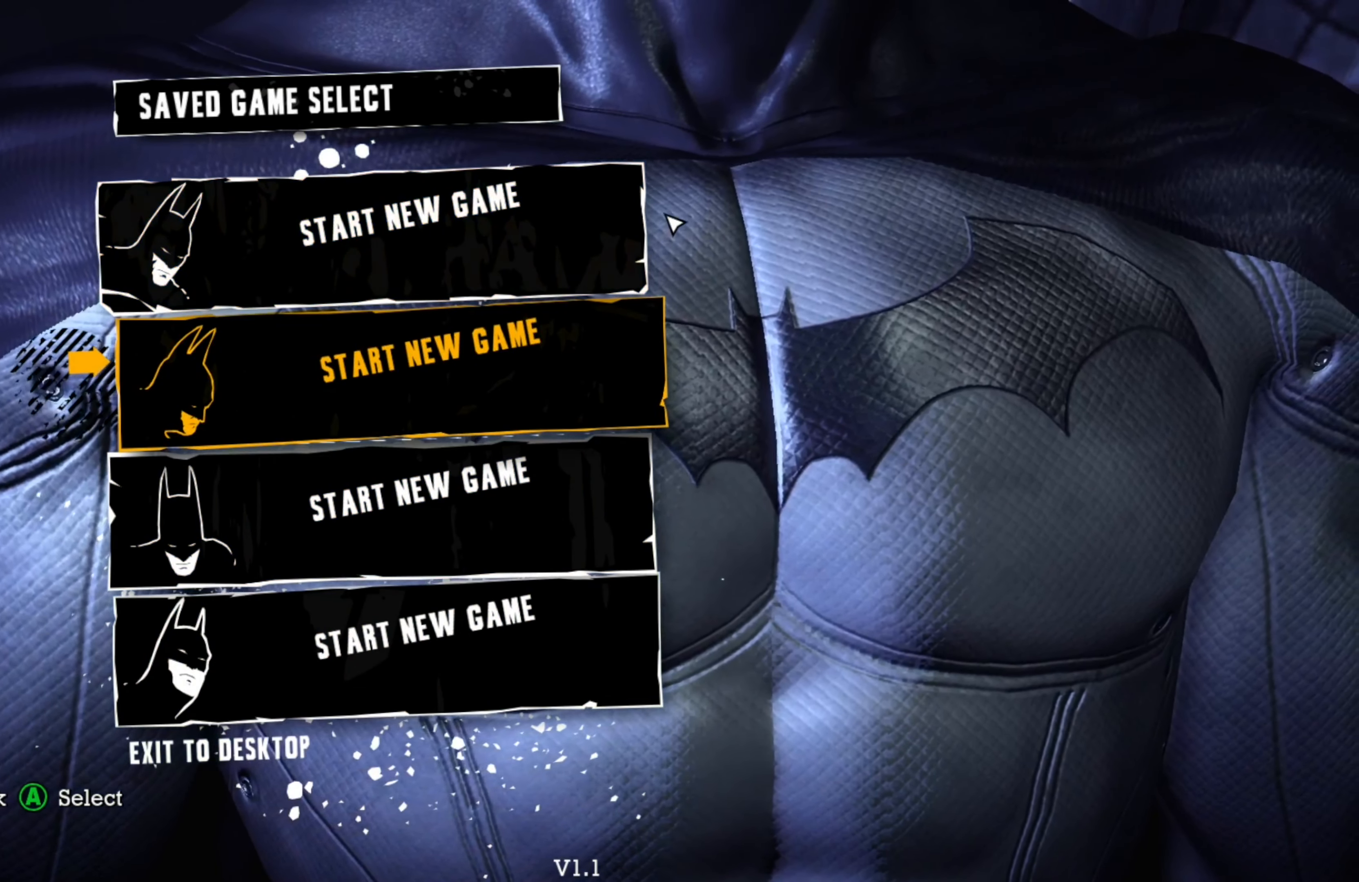
{"buttons": [], "left_stick": "center", "right_stick": "center", "events": []}
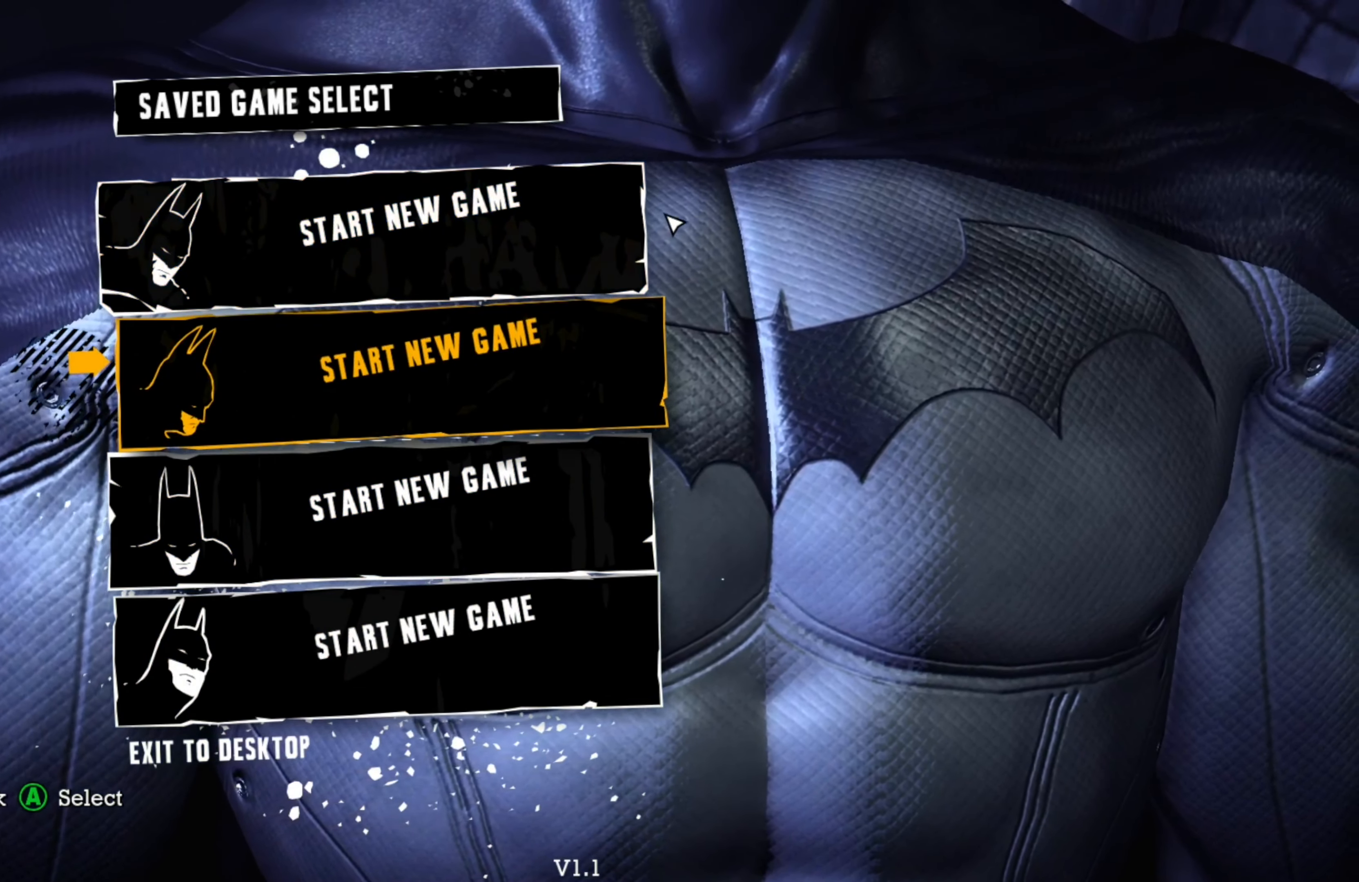
{"buttons": [], "left_stick": "center", "right_stick": "center", "events": [[40, "DPAD_DOWN", "down"], [180, "DPAD_DOWN", "up"]]}
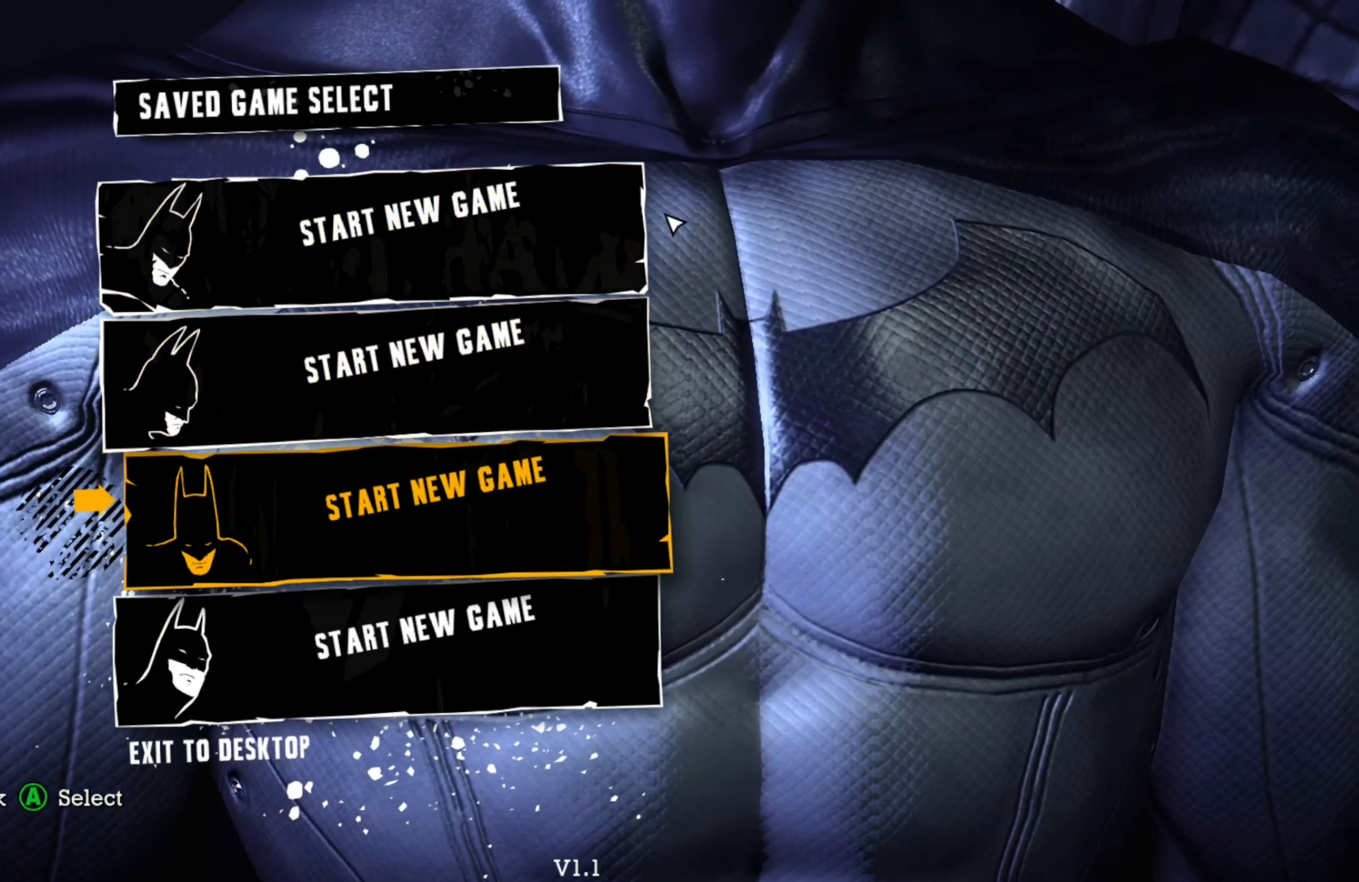
{"buttons": [], "left_stick": "center", "right_stick": "center", "events": []}
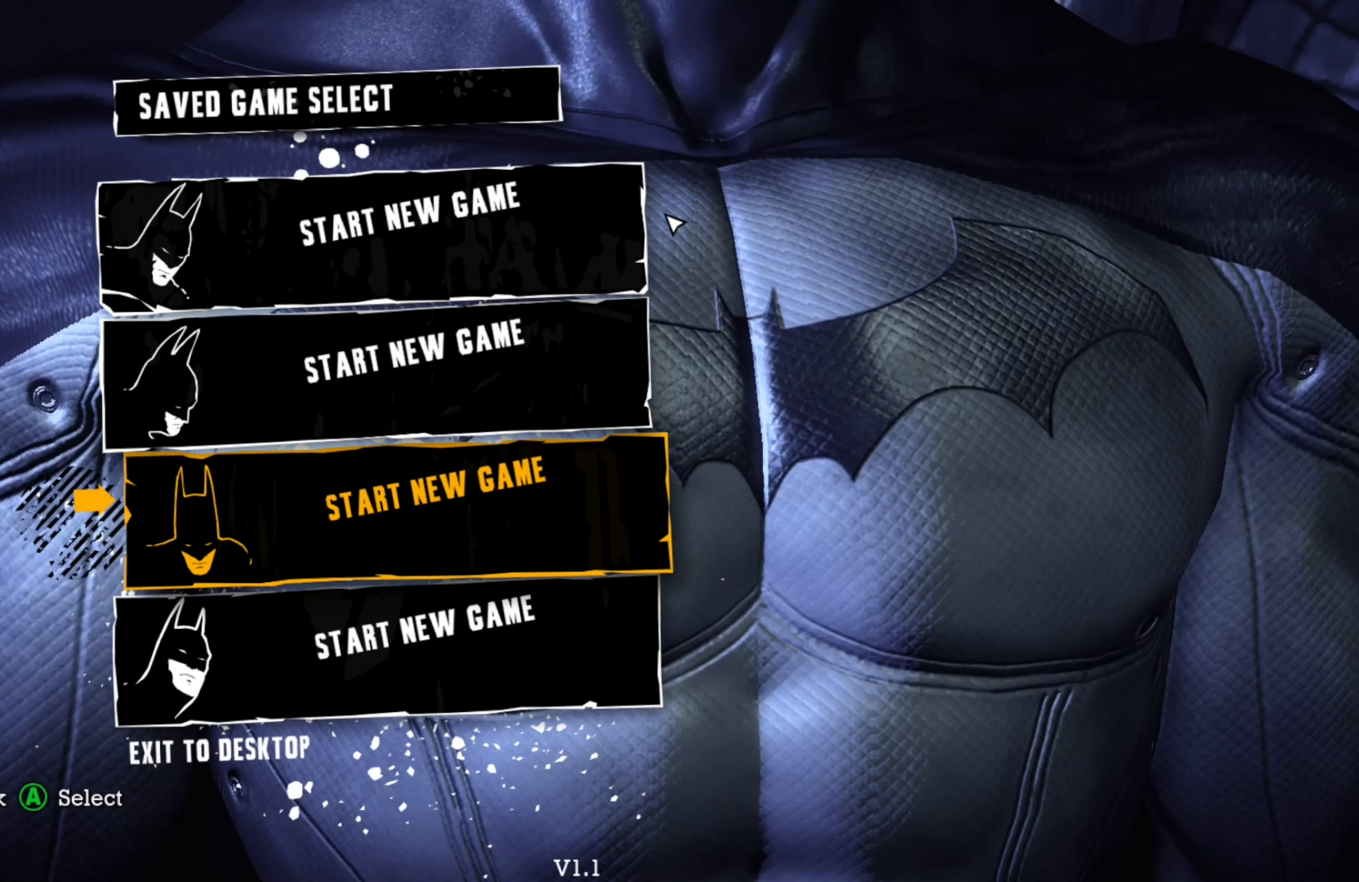
{"buttons": [], "left_stick": "center", "right_stick": "center", "events": []}
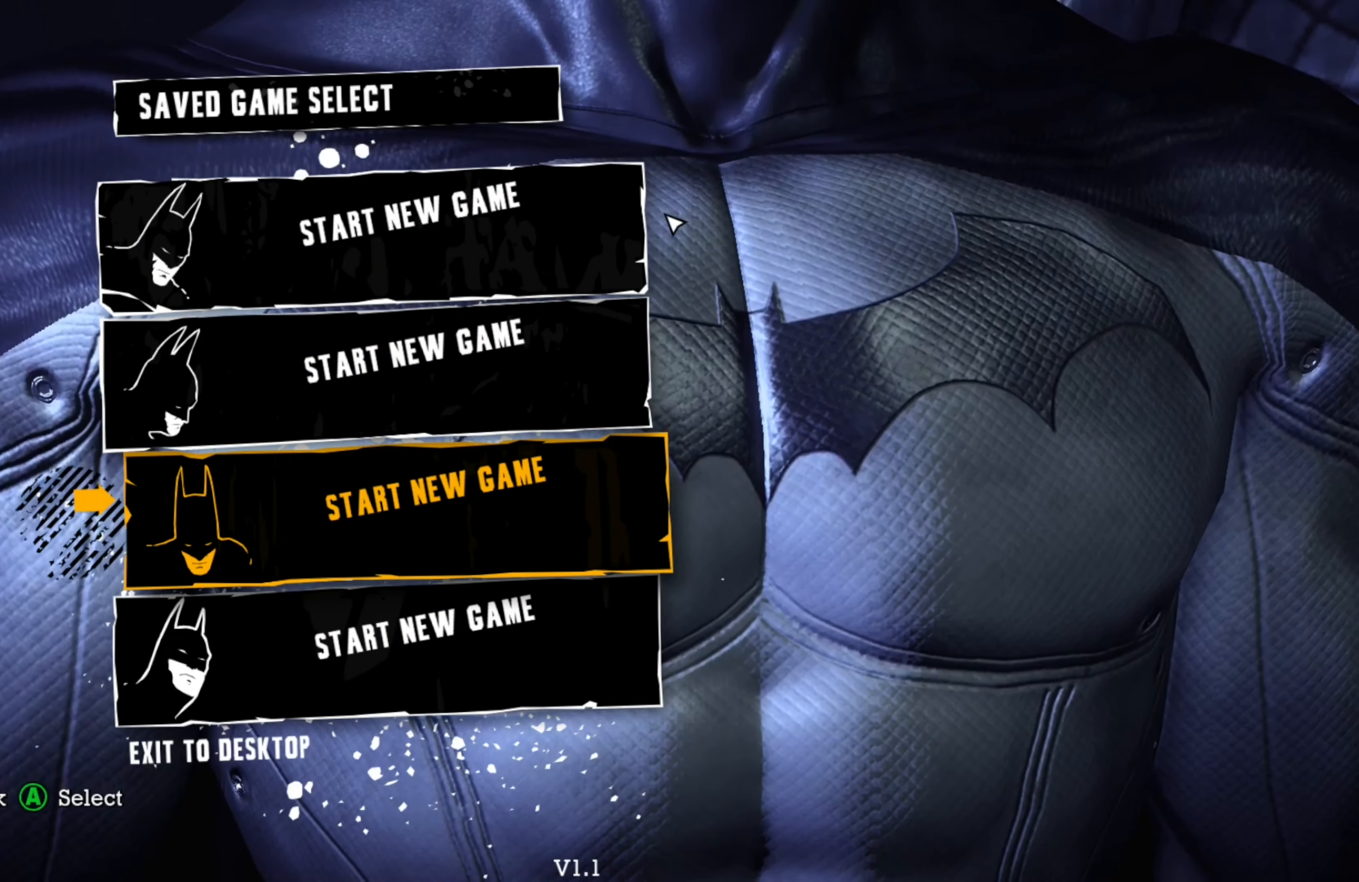
{"buttons": [], "left_stick": "center", "right_stick": "center", "events": []}
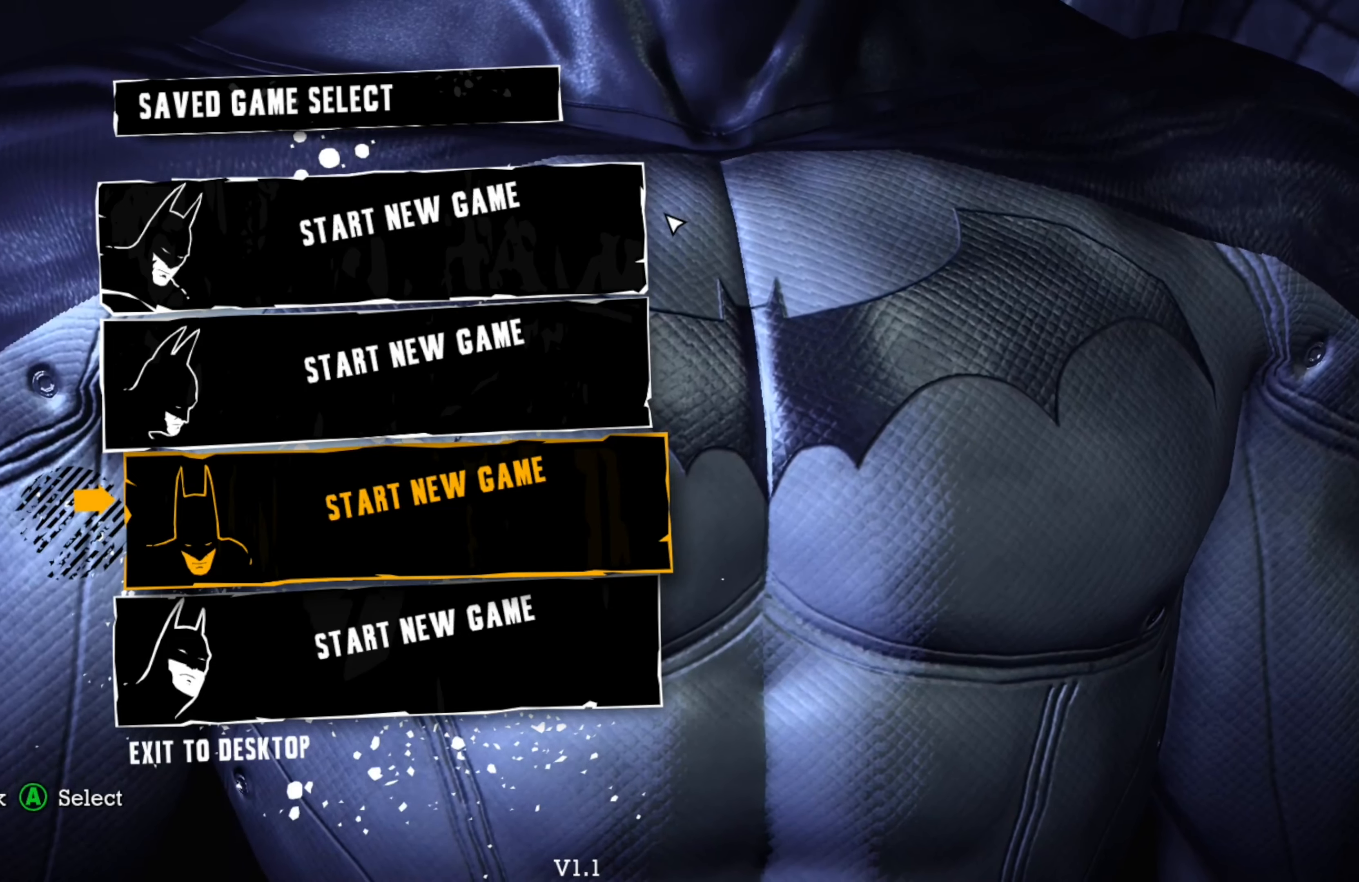
{"buttons": [], "left_stick": "center", "right_stick": "center", "events": []}
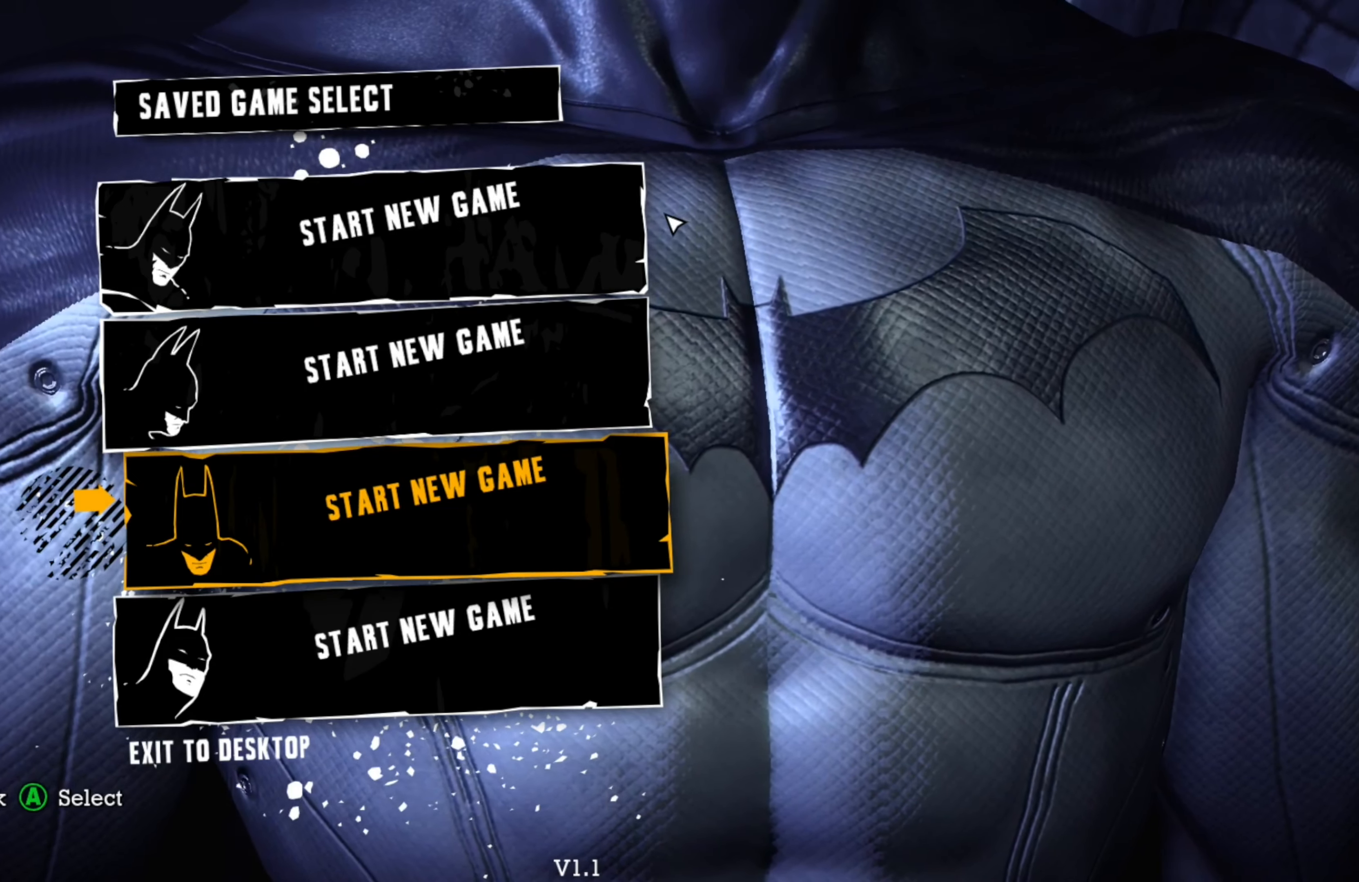
{"buttons": [], "left_stick": "center", "right_stick": "center", "events": []}
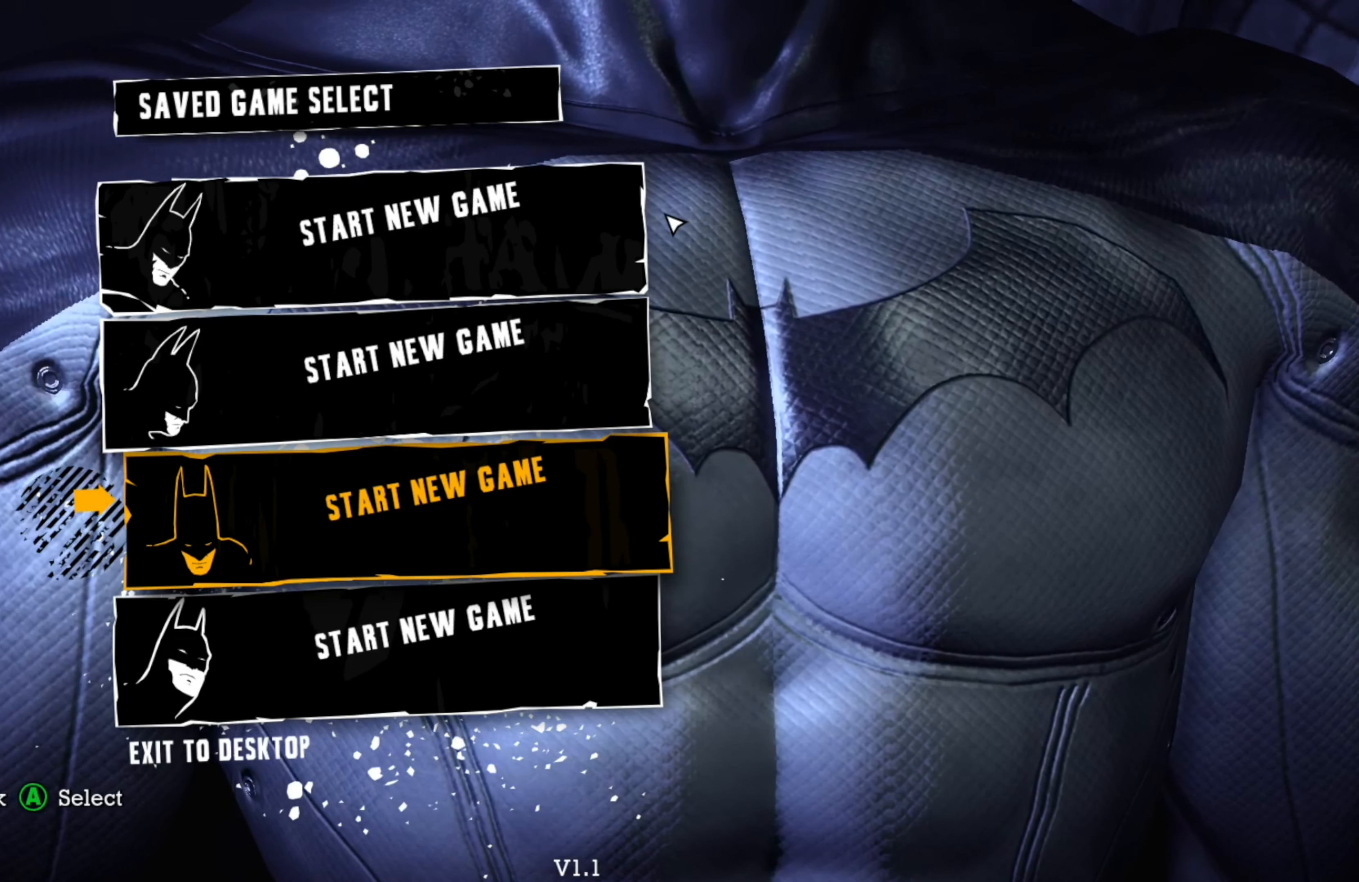
{"buttons": [], "left_stick": "center", "right_stick": "center", "events": [[20, "DPAD_DOWN", "down"], [160, "DPAD_DOWN", "up"]]}
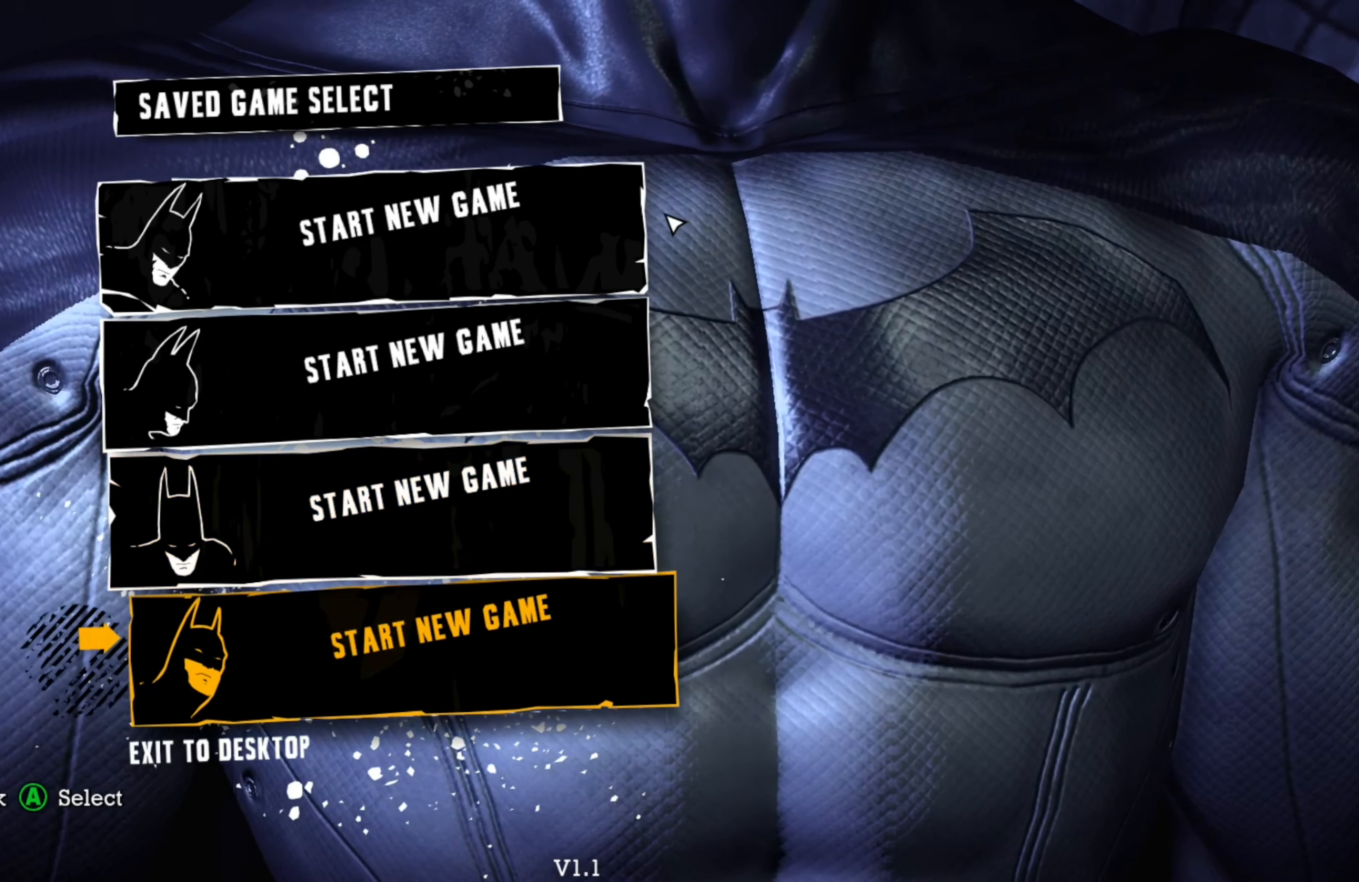
{"buttons": [], "left_stick": "center", "right_stick": "center", "events": []}
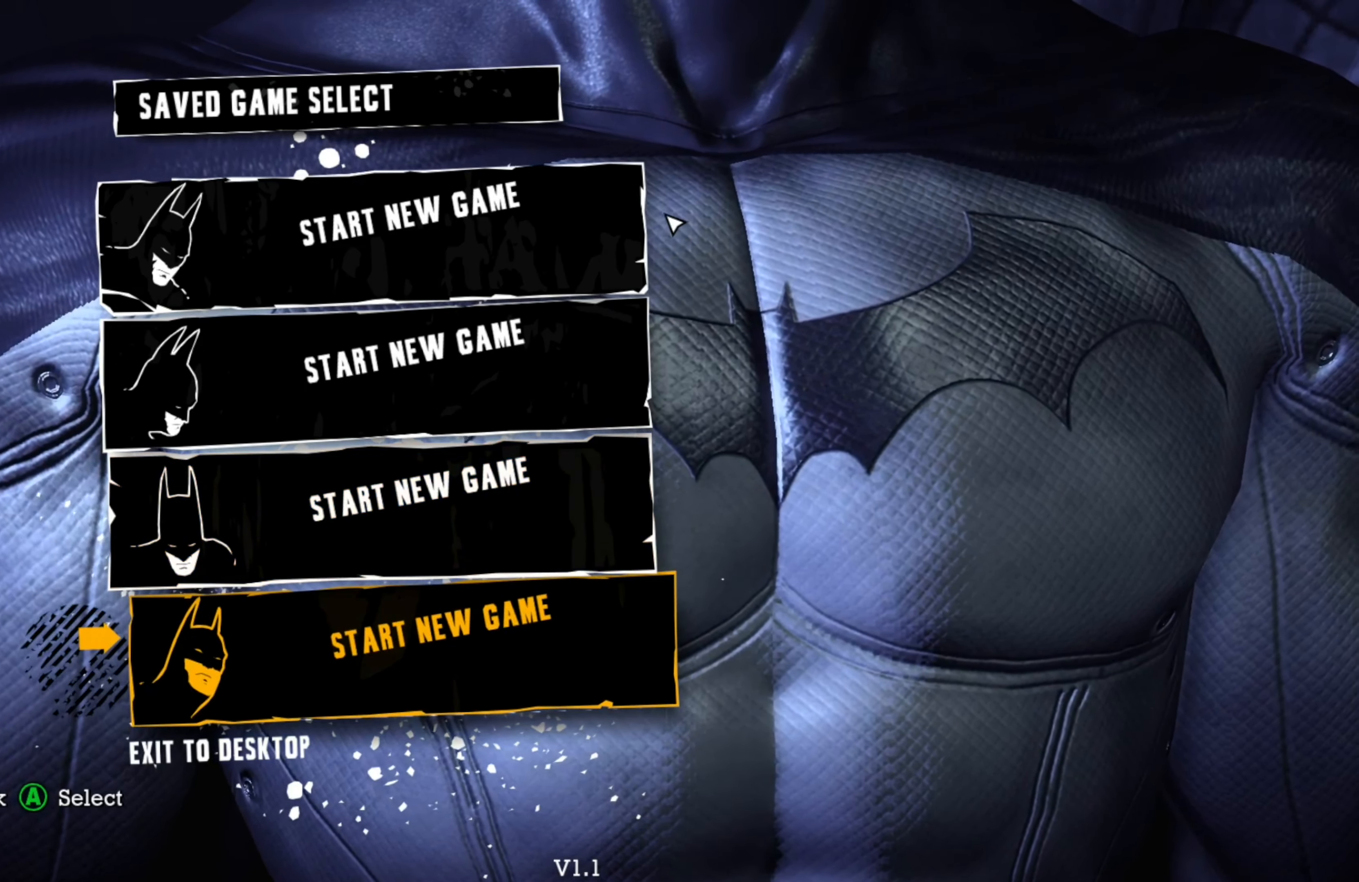
{"buttons": ["DPAD_UP"], "left_stick": "center", "right_stick": "center", "events": [[440, "DPAD_UP", "down"]]}
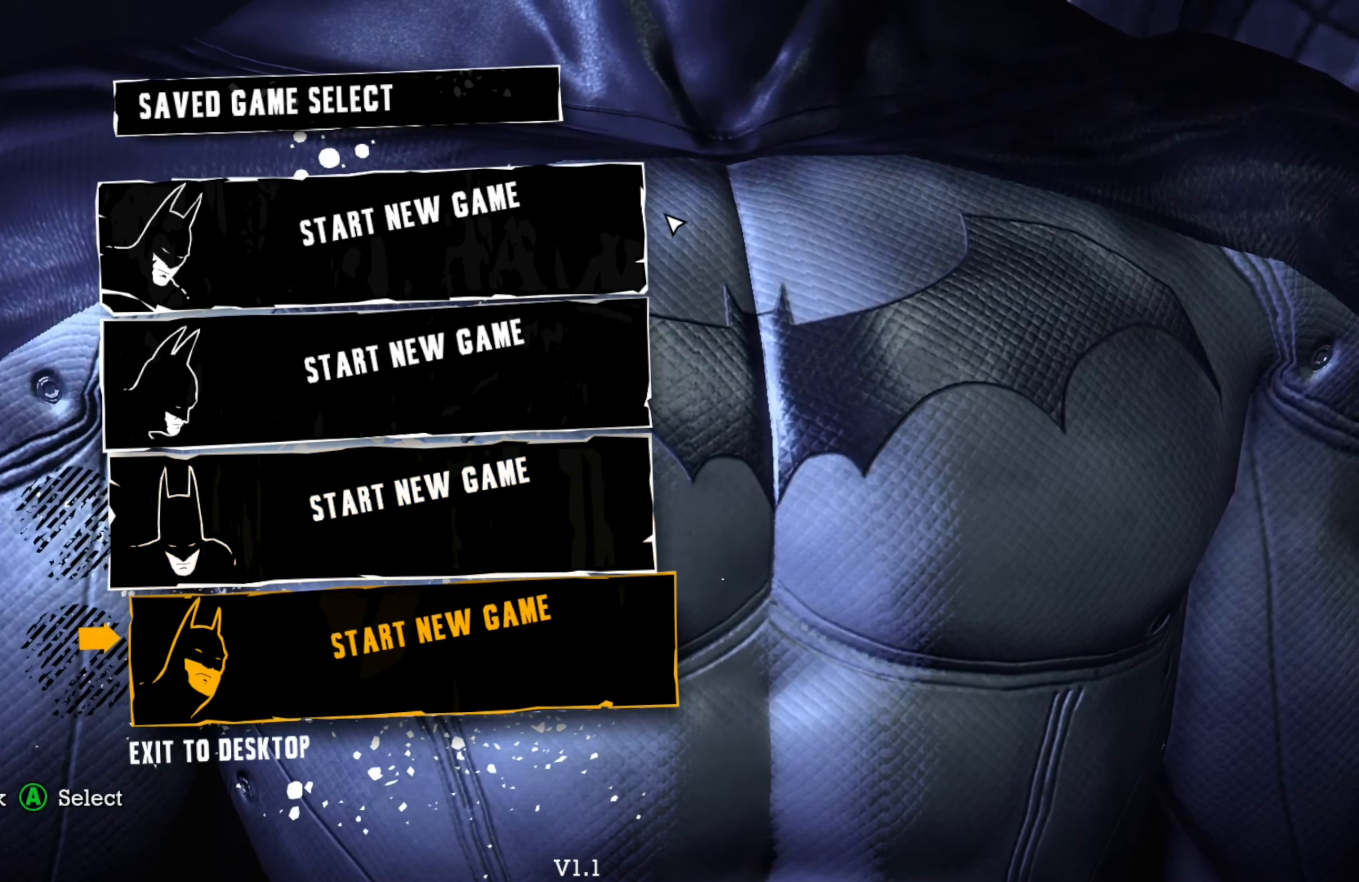
{"buttons": [], "left_stick": "center", "right_stick": "center", "events": [[60, "DPAD_UP", "up"], [160, "DPAD_UP", "down"], [260, "DPAD_UP", "up"], [360, "DPAD_UP", "down"], [460, "DPAD_UP", "up"]]}
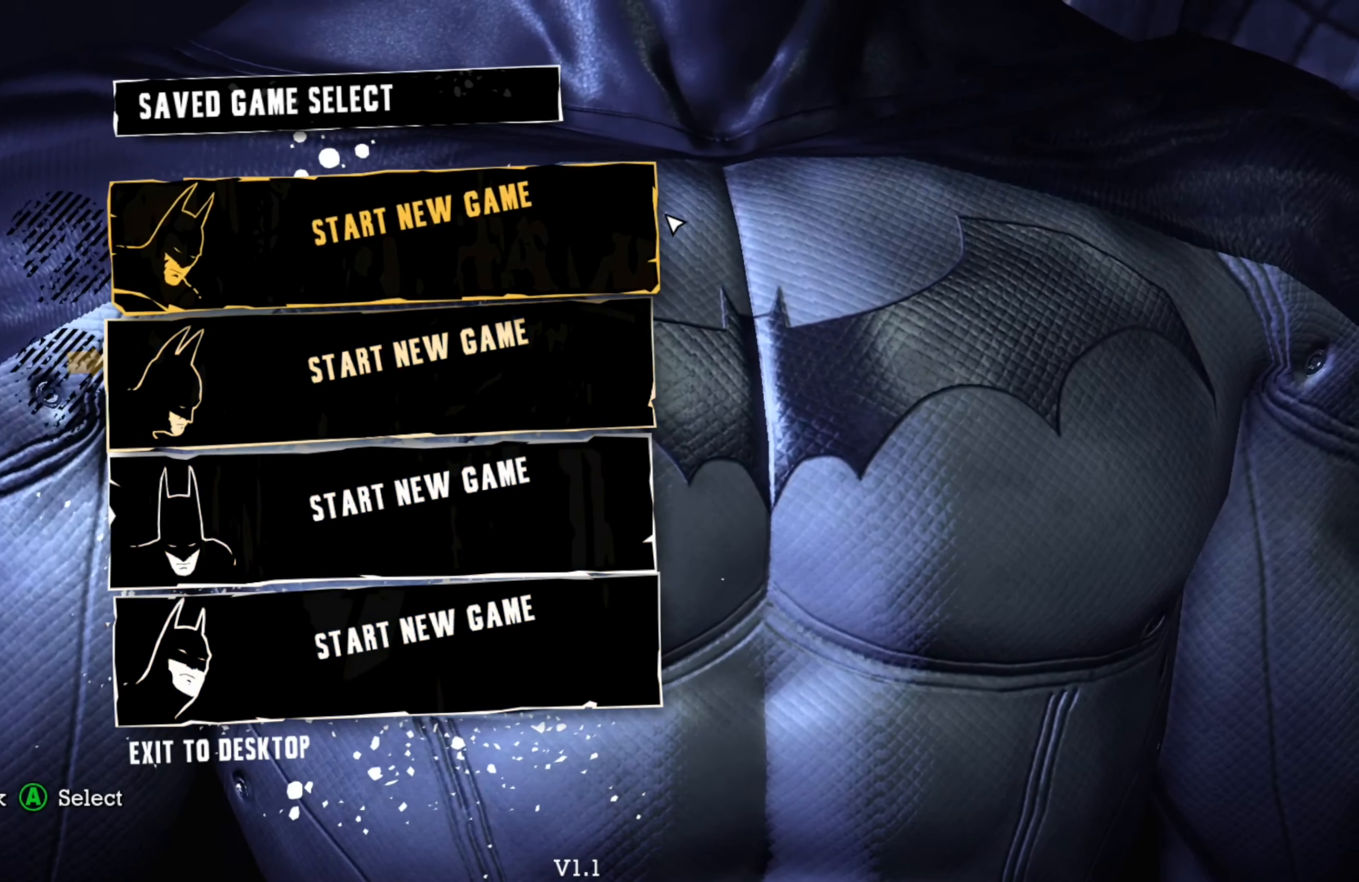
{"buttons": ["DPAD_DOWN"], "left_stick": "center", "right_stick": "center", "events": [[240, "DPAD_DOWN", "down"], [360, "DPAD_DOWN", "up"], [460, "DPAD_DOWN", "down"]]}
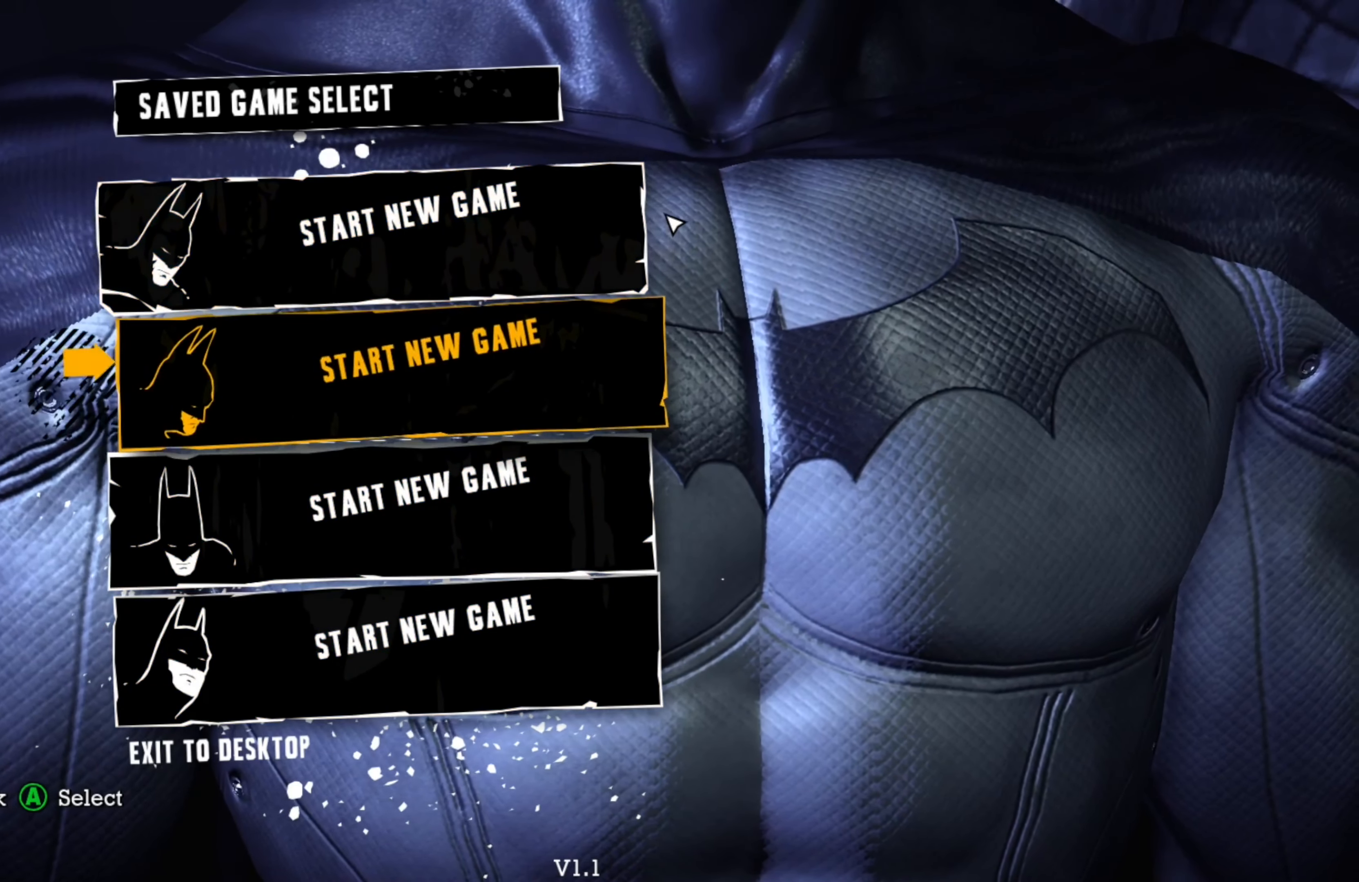
{"buttons": [], "left_stick": "center", "right_stick": "center", "events": [[100, "DPAD_DOWN", "up"]]}
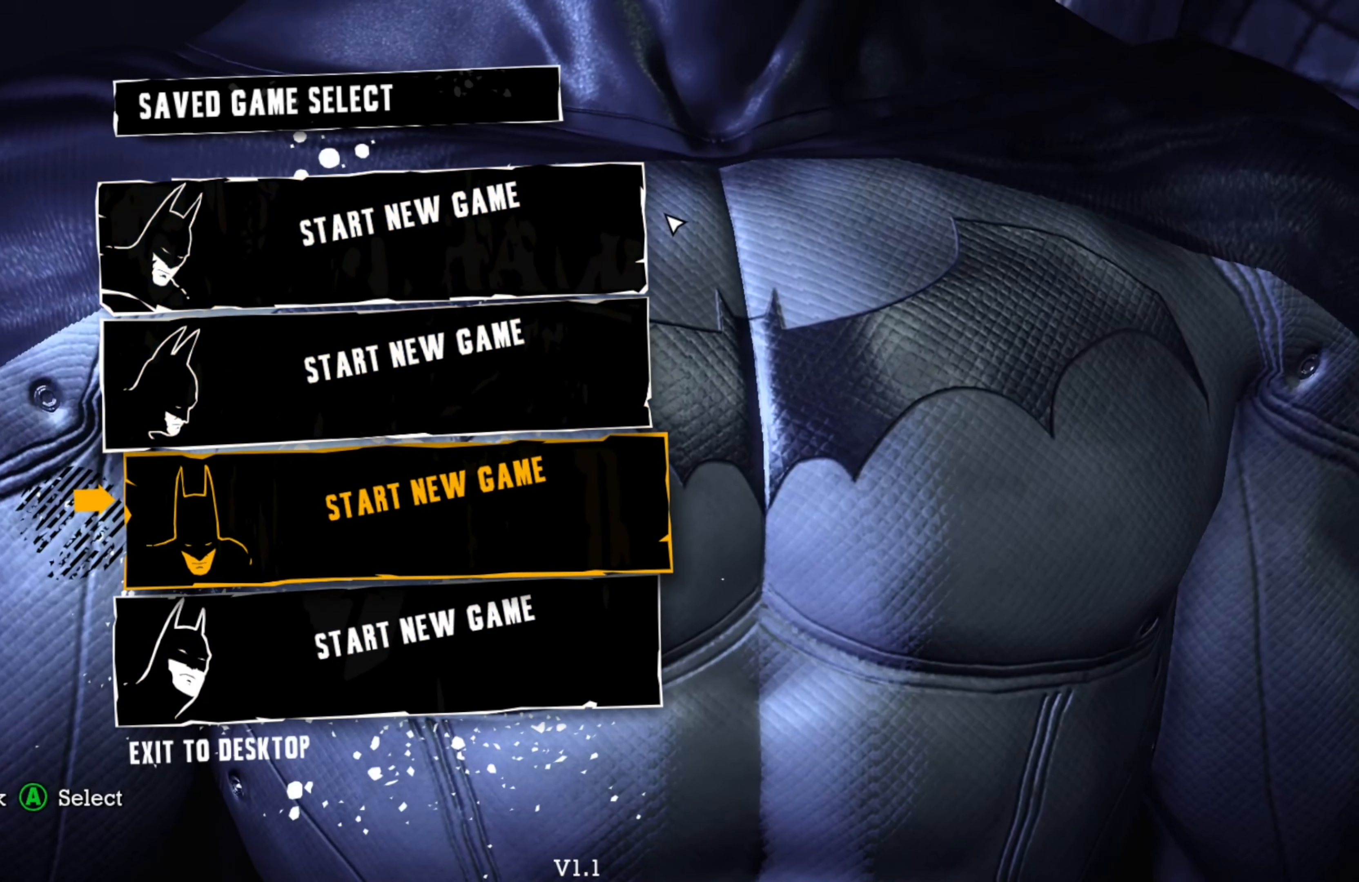
{"buttons": [], "left_stick": "center", "right_stick": "center", "events": []}